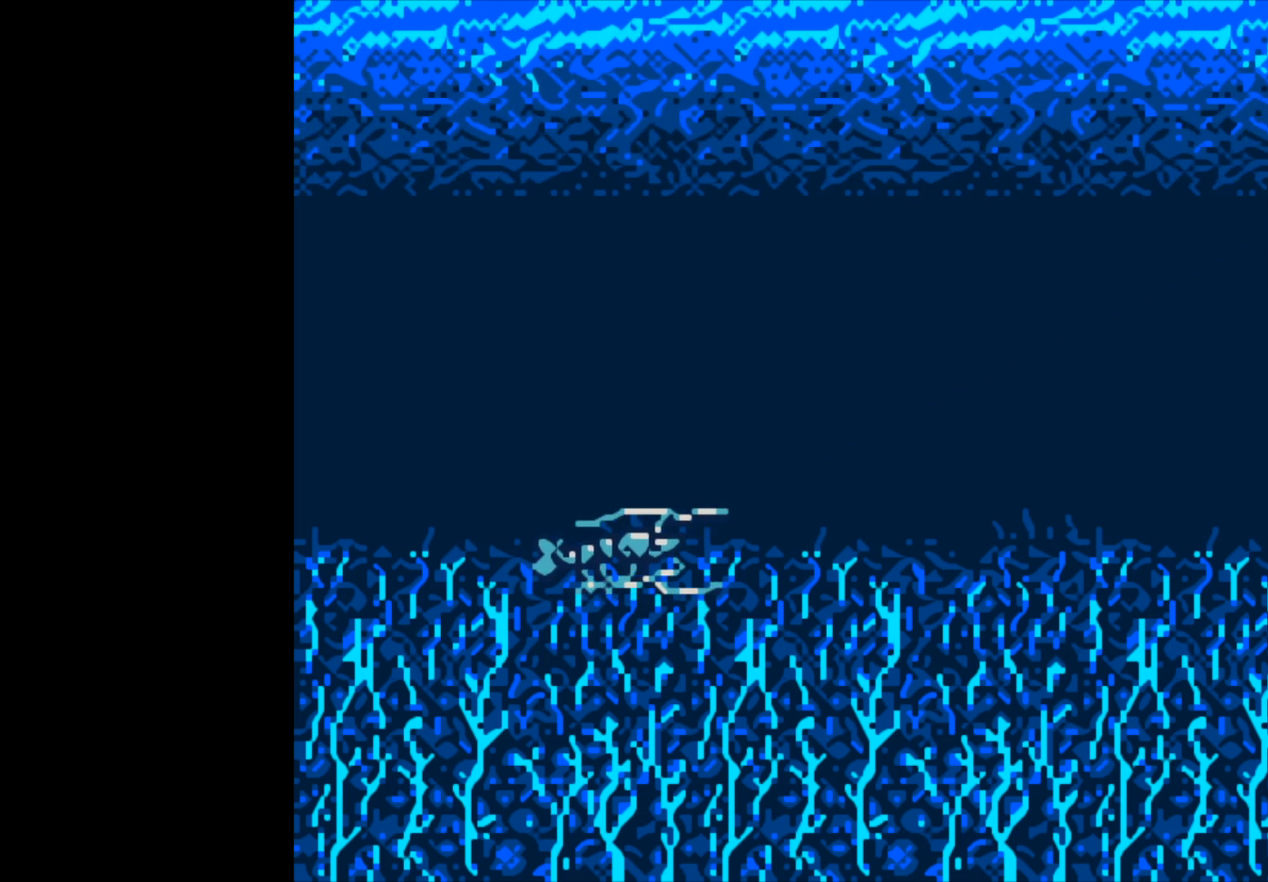
Gameplay with a controller (Xbox layout); each line is a JSON object with the inputs held at the frame after it. "events" lists button and stick changes between this image and that frame as [ms after this image, input, new state], when the widget could be followed in between.
{"buttons": [], "left_stick": "center", "right_stick": "center", "events": [[217, "B", "up"]]}
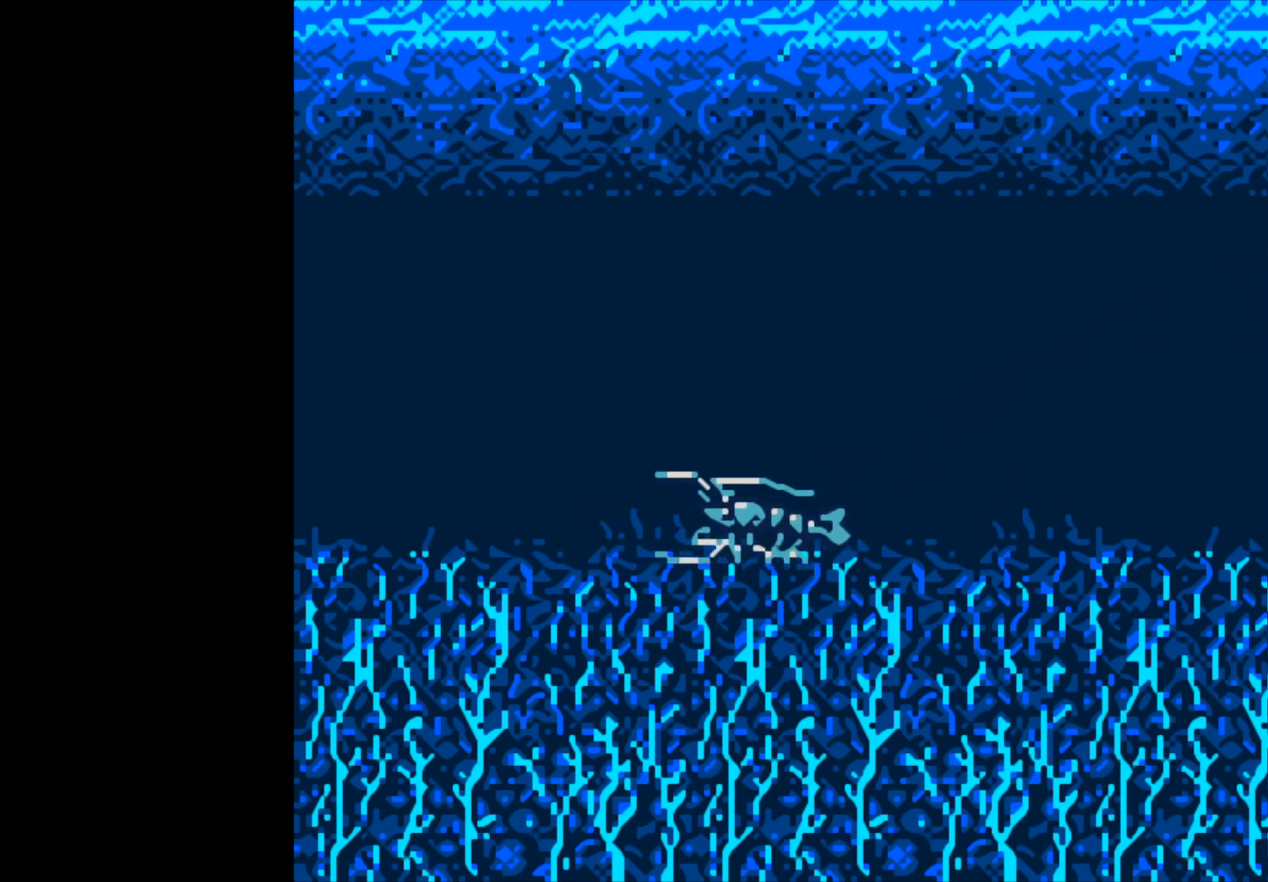
{"buttons": [], "left_stick": "center", "right_stick": "center", "events": []}
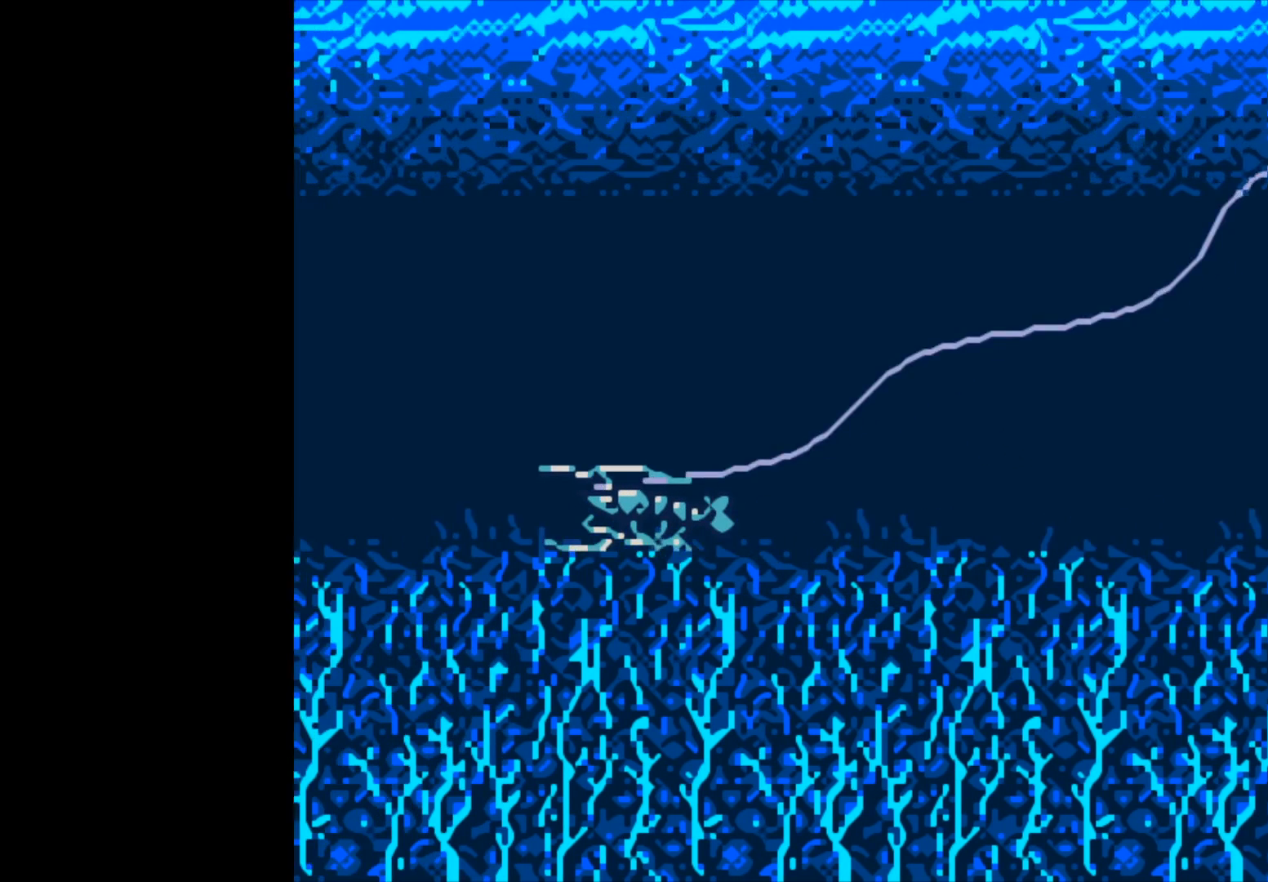
{"buttons": [], "left_stick": "center", "right_stick": "center", "events": []}
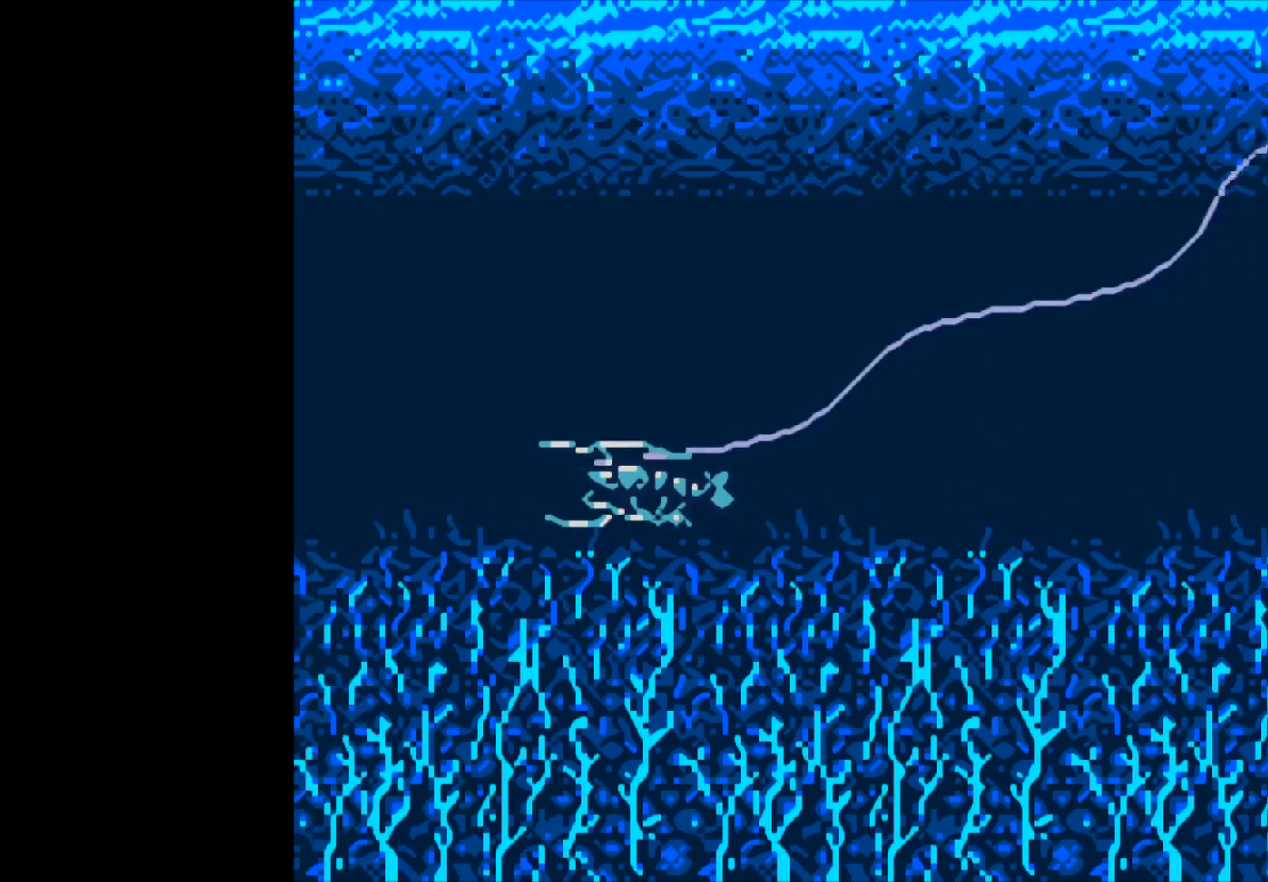
{"buttons": [], "left_stick": "center", "right_stick": "center", "events": []}
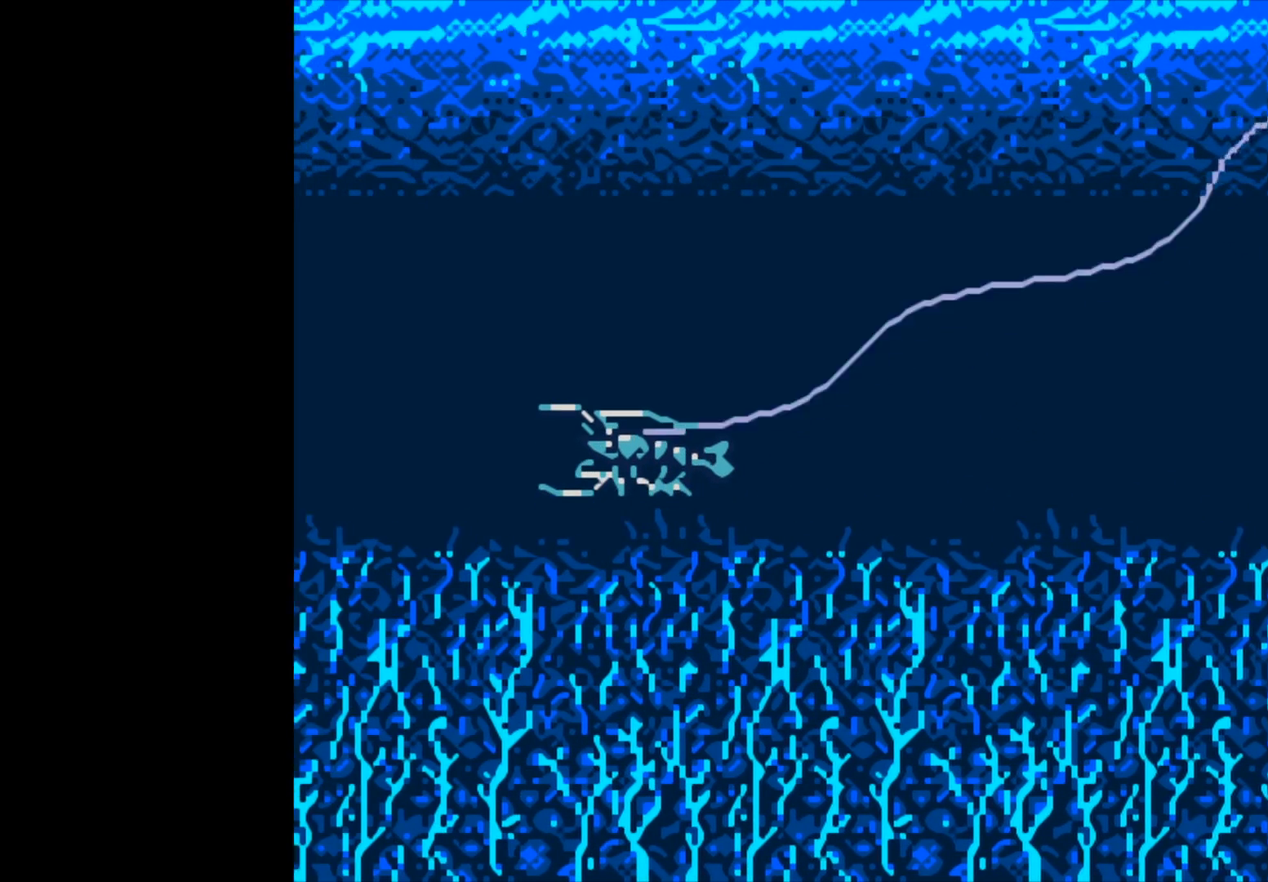
{"buttons": [], "left_stick": "center", "right_stick": "center", "events": []}
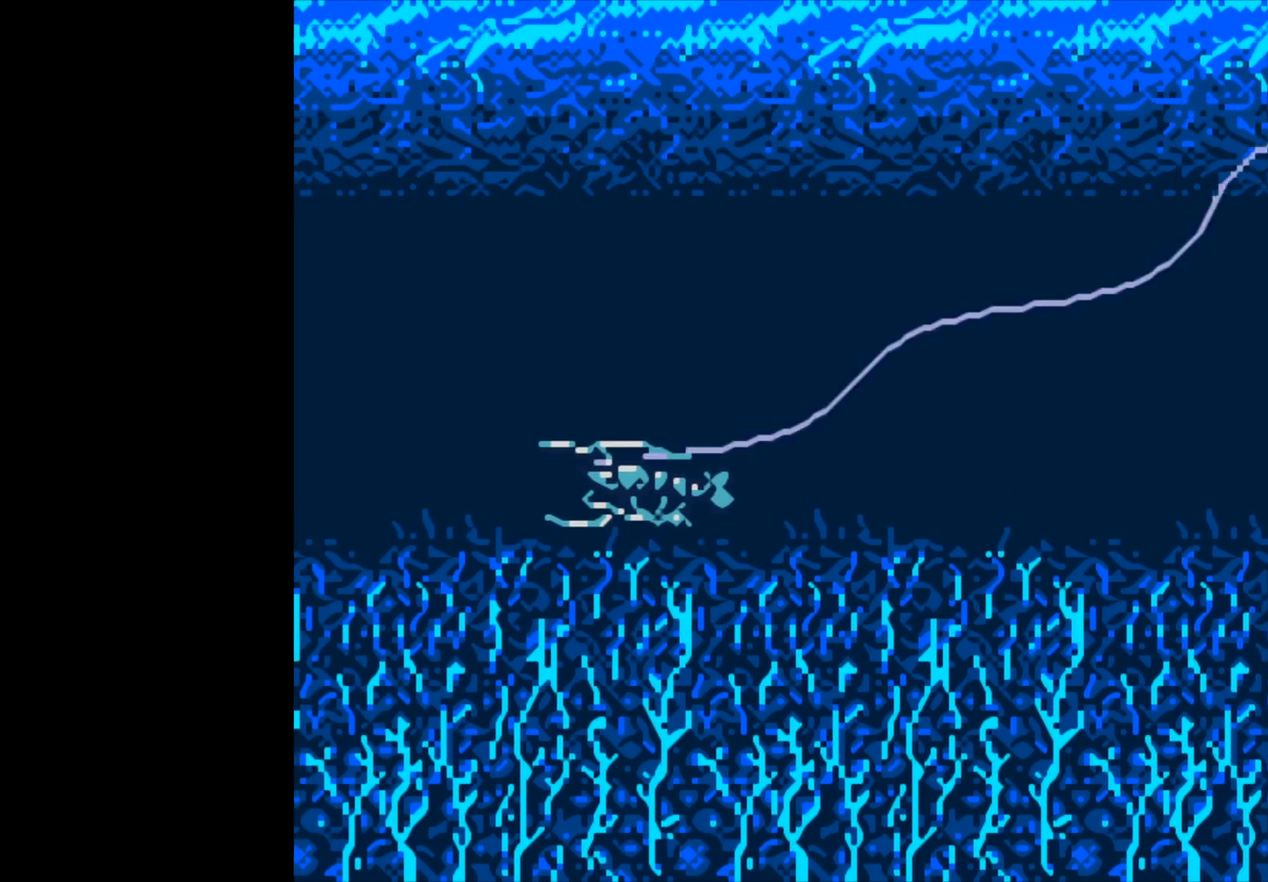
{"buttons": [], "left_stick": "center", "right_stick": "center", "events": []}
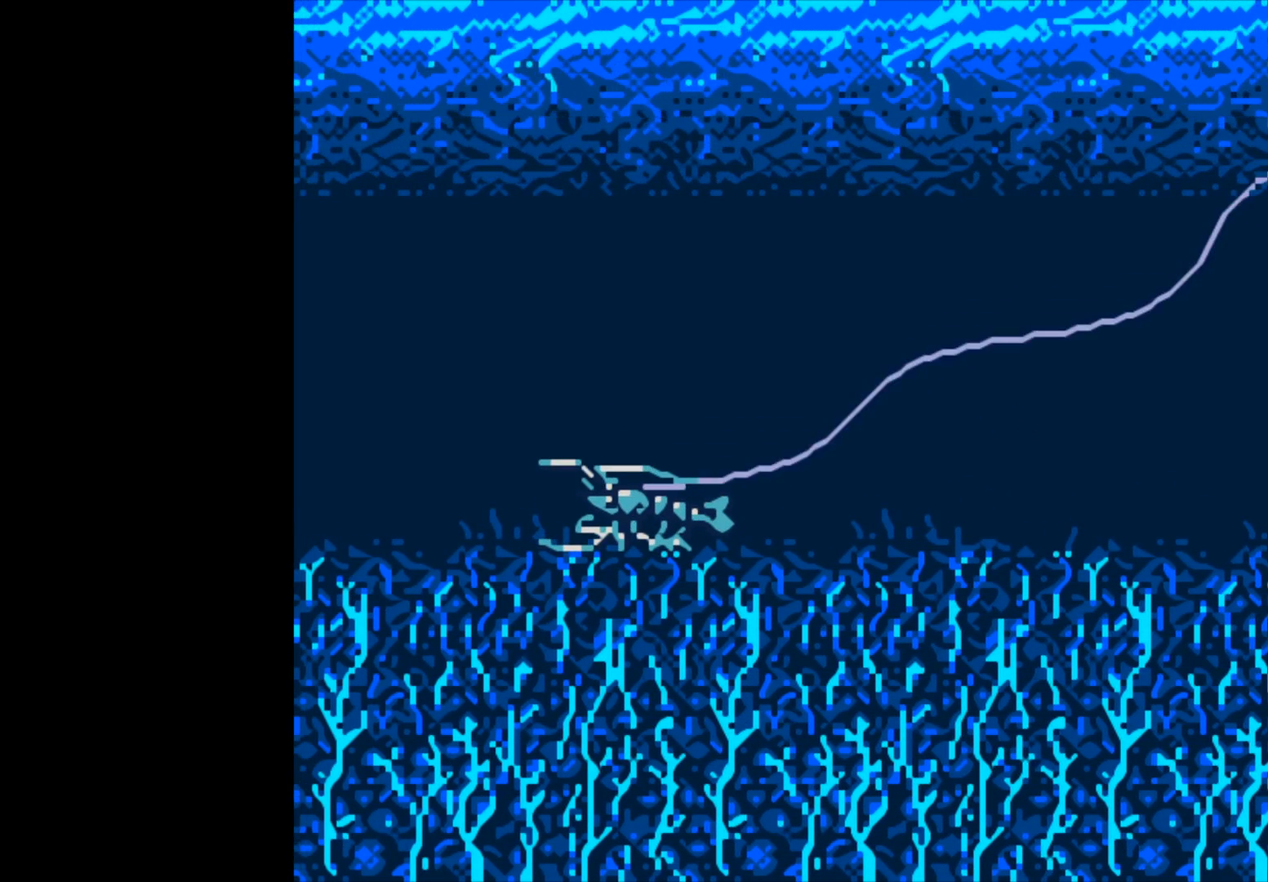
{"buttons": [], "left_stick": "center", "right_stick": "center", "events": []}
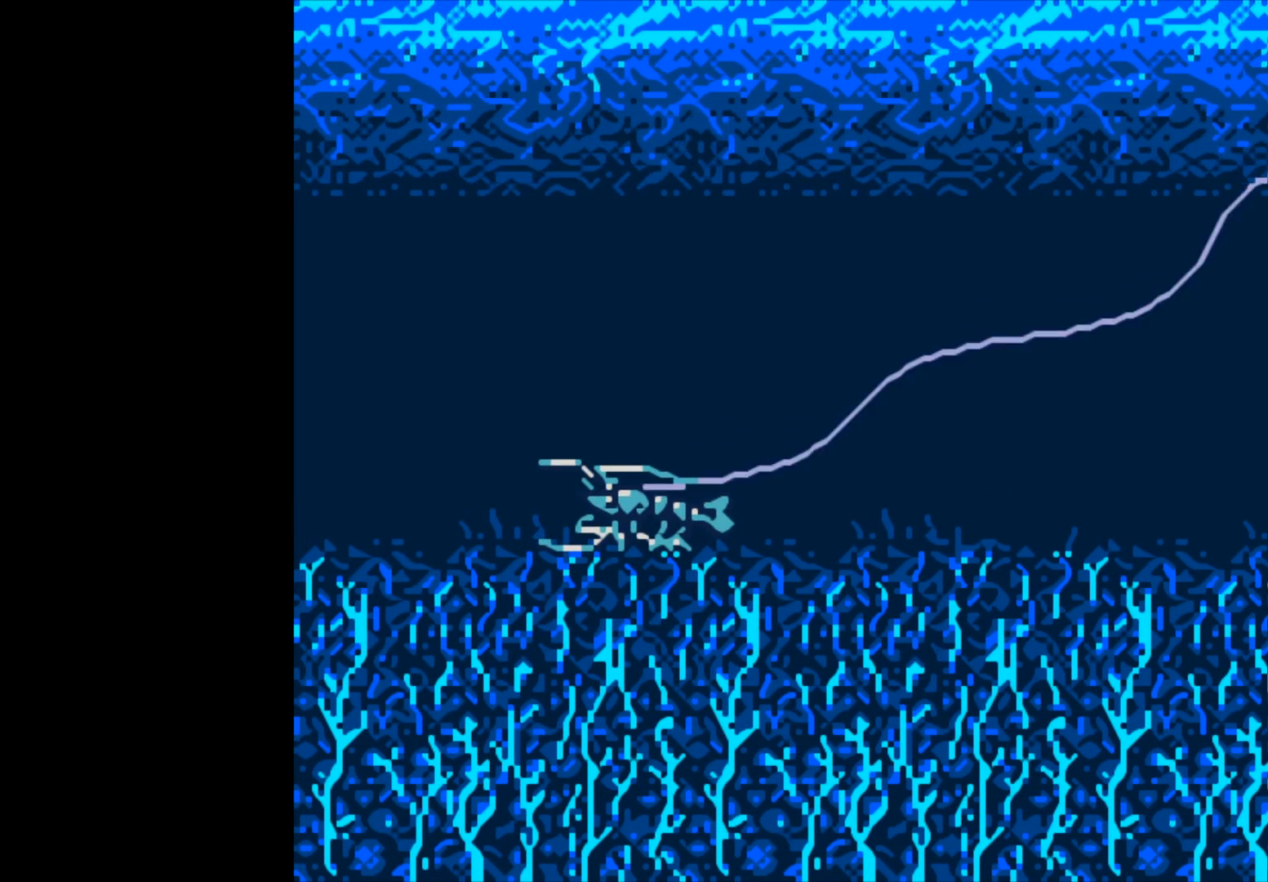
{"buttons": ["B"], "left_stick": "center", "right_stick": "center", "events": [[17, "B", "down"]]}
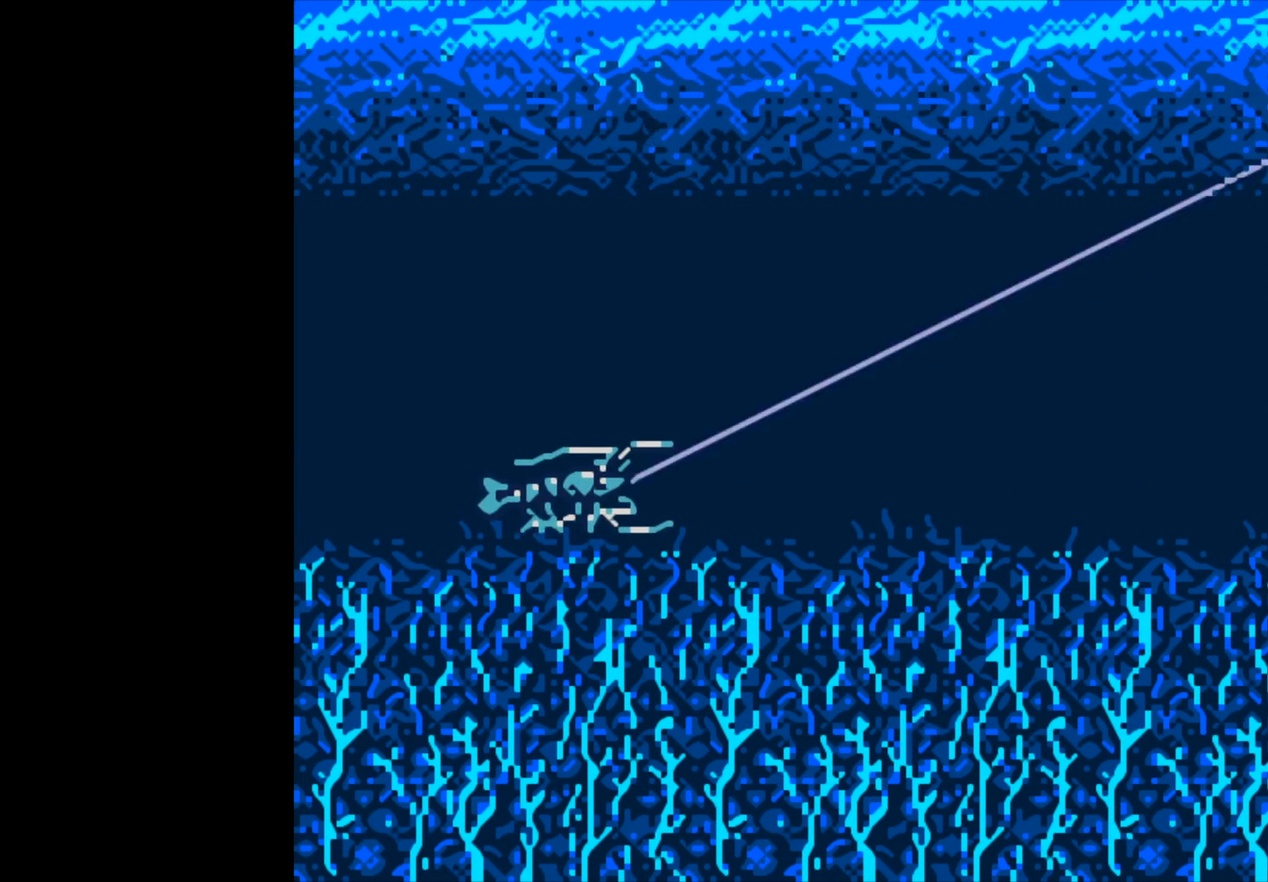
{"buttons": [], "left_stick": "center", "right_stick": "center", "events": [[300, "B", "up"]]}
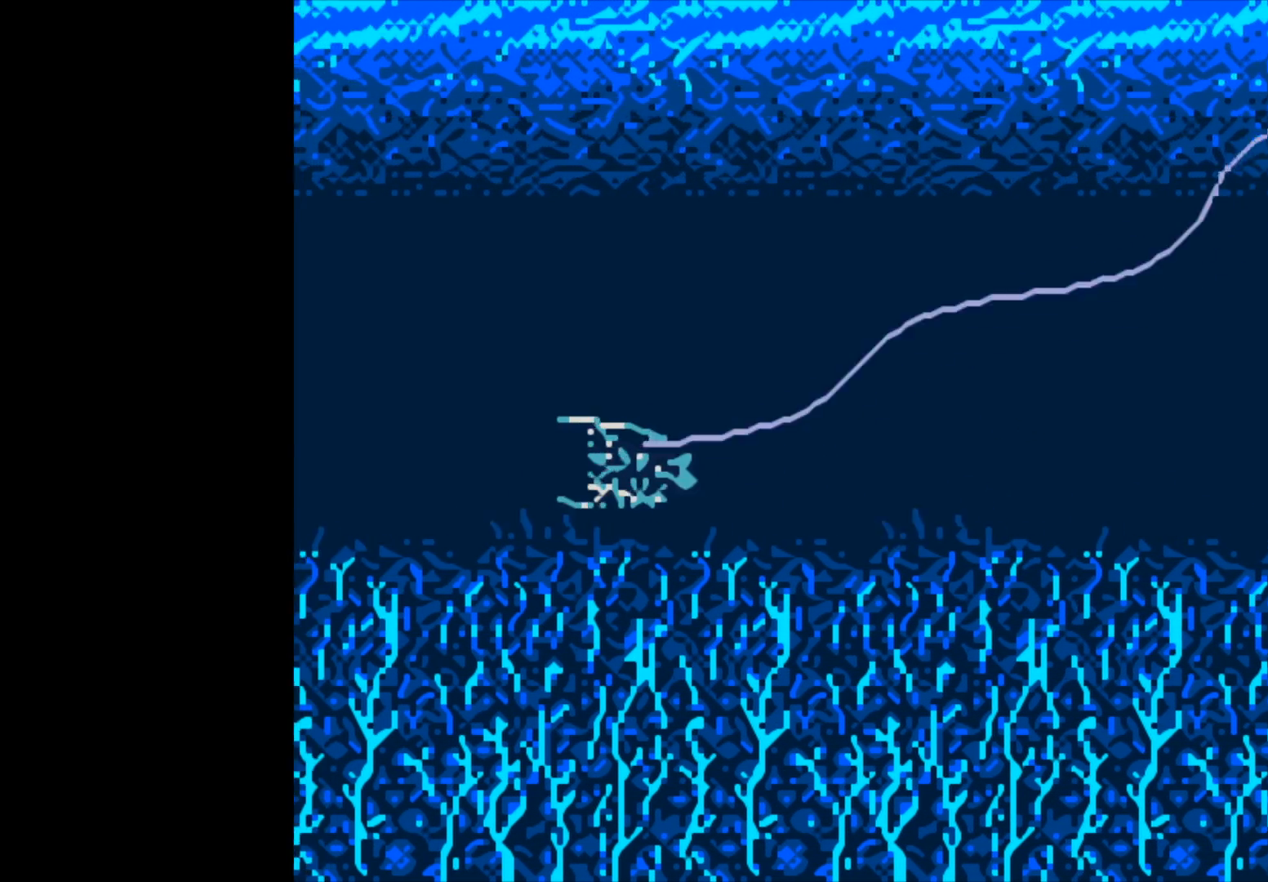
{"buttons": [], "left_stick": "center", "right_stick": "center", "events": []}
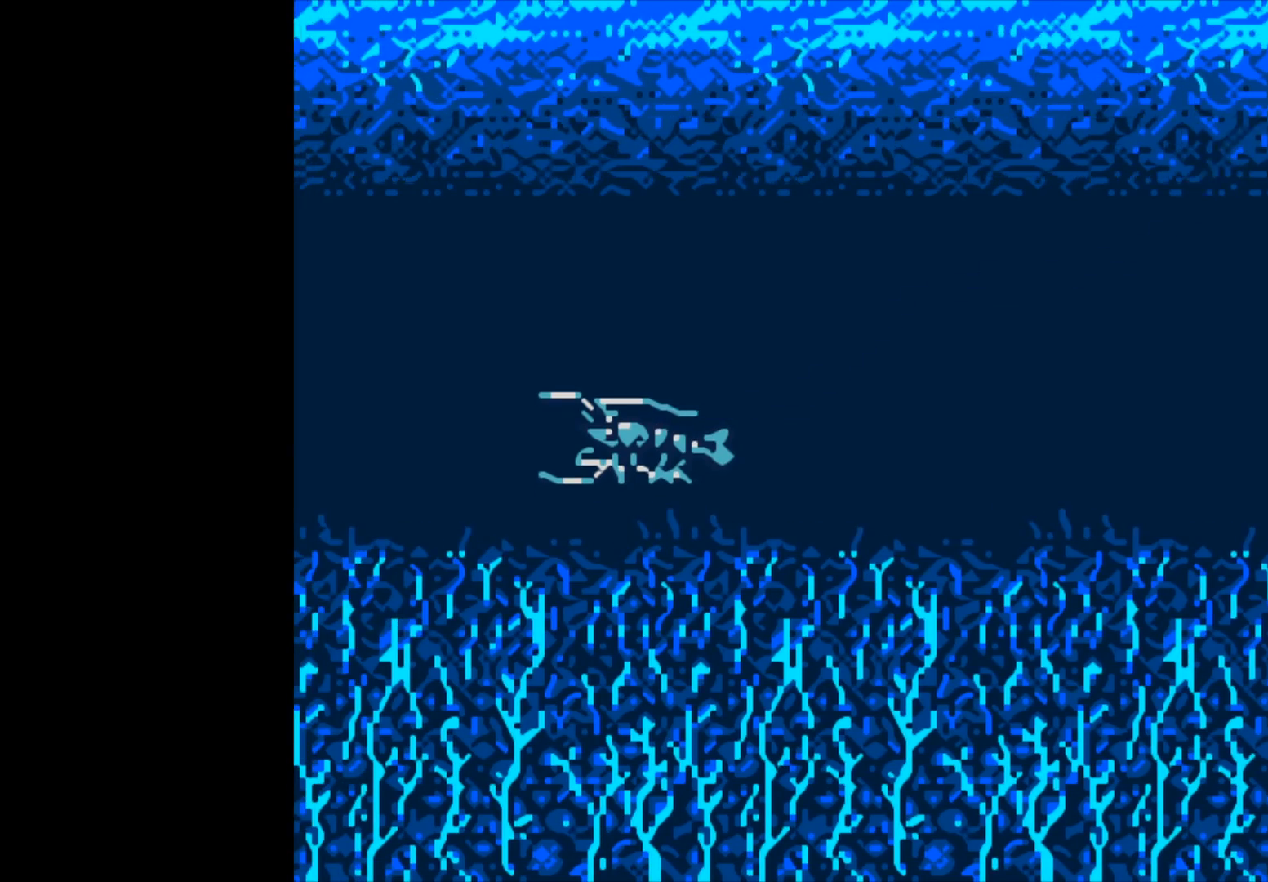
{"buttons": [], "left_stick": "center", "right_stick": "center", "events": []}
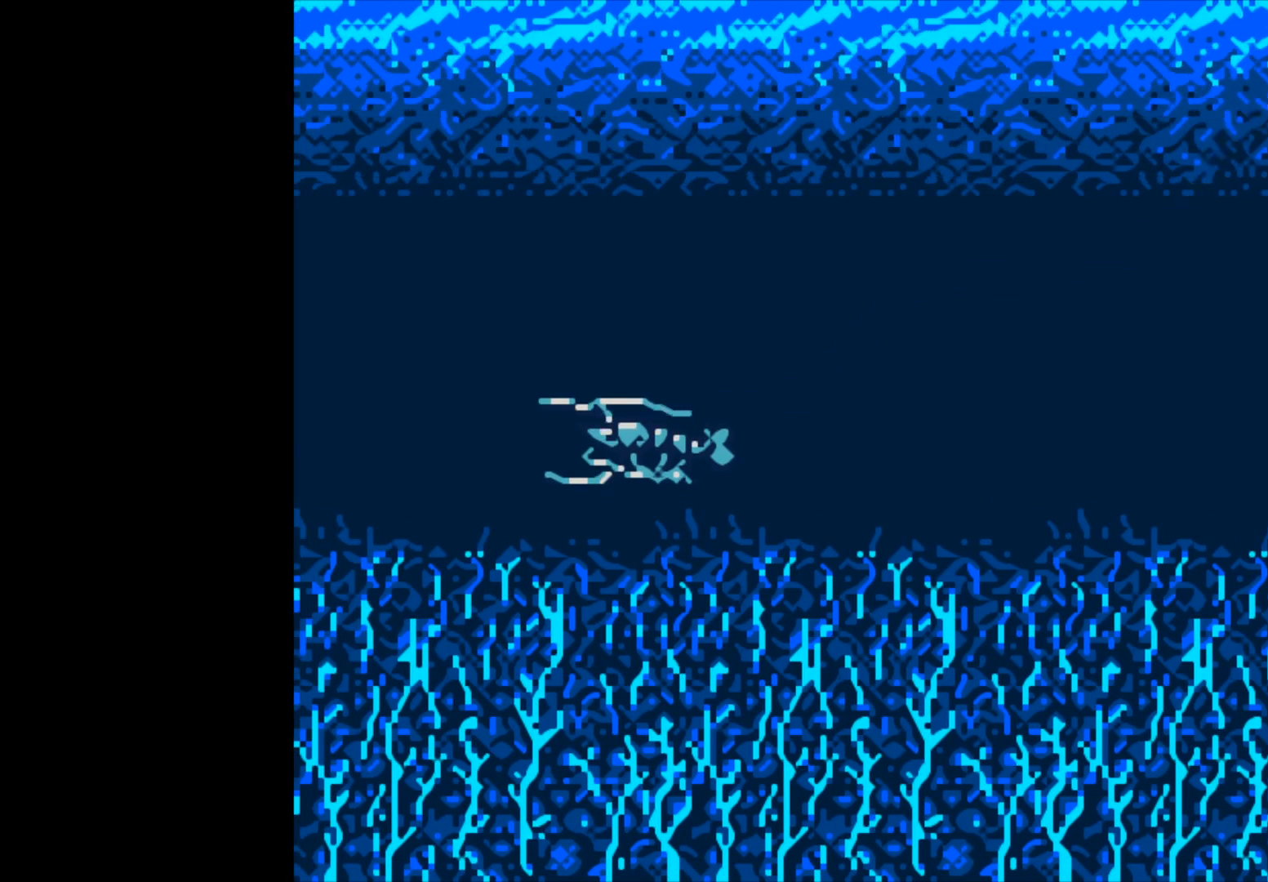
{"buttons": ["B"], "left_stick": "center", "right_stick": "center", "events": [[183, "B", "down"]]}
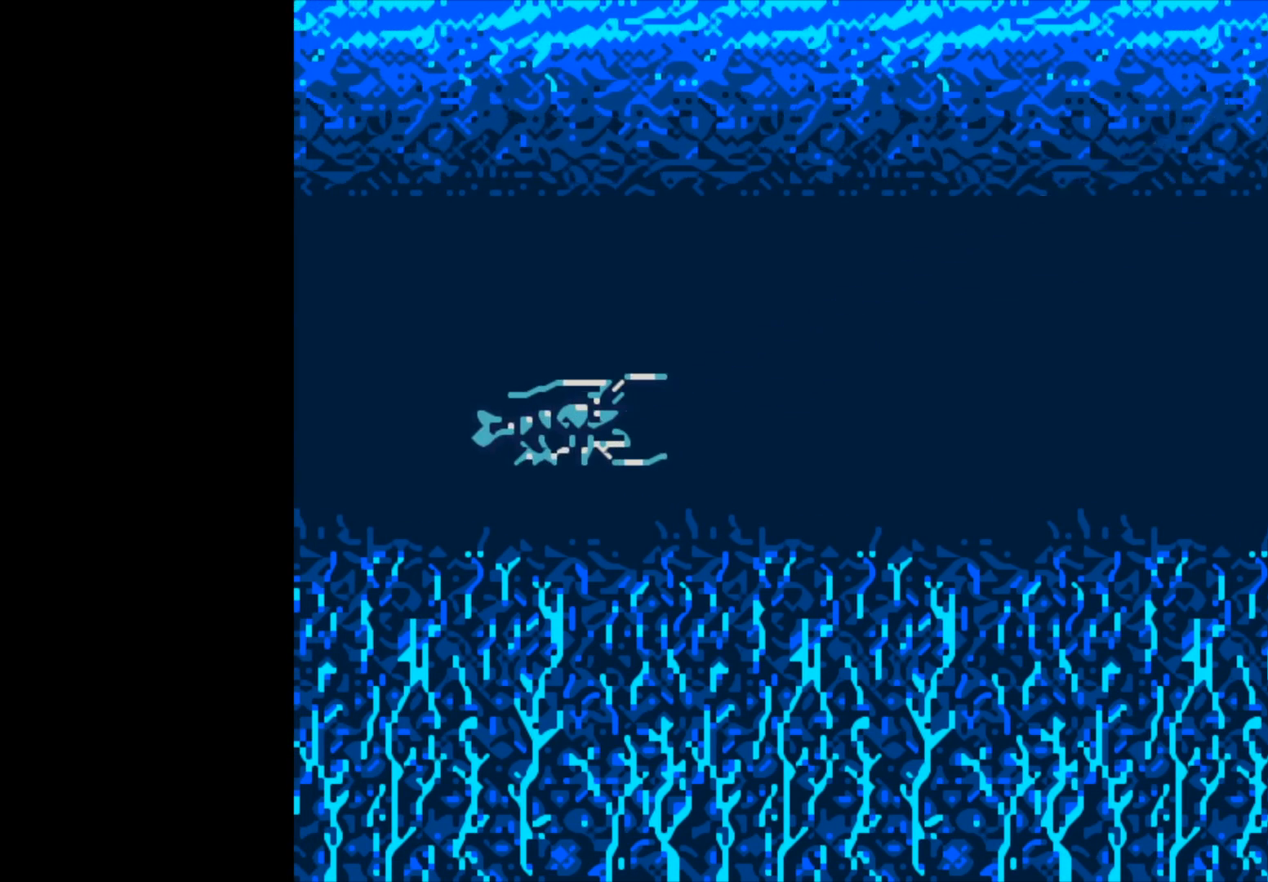
{"buttons": [], "left_stick": "center", "right_stick": "center", "events": [[467, "B", "up"]]}
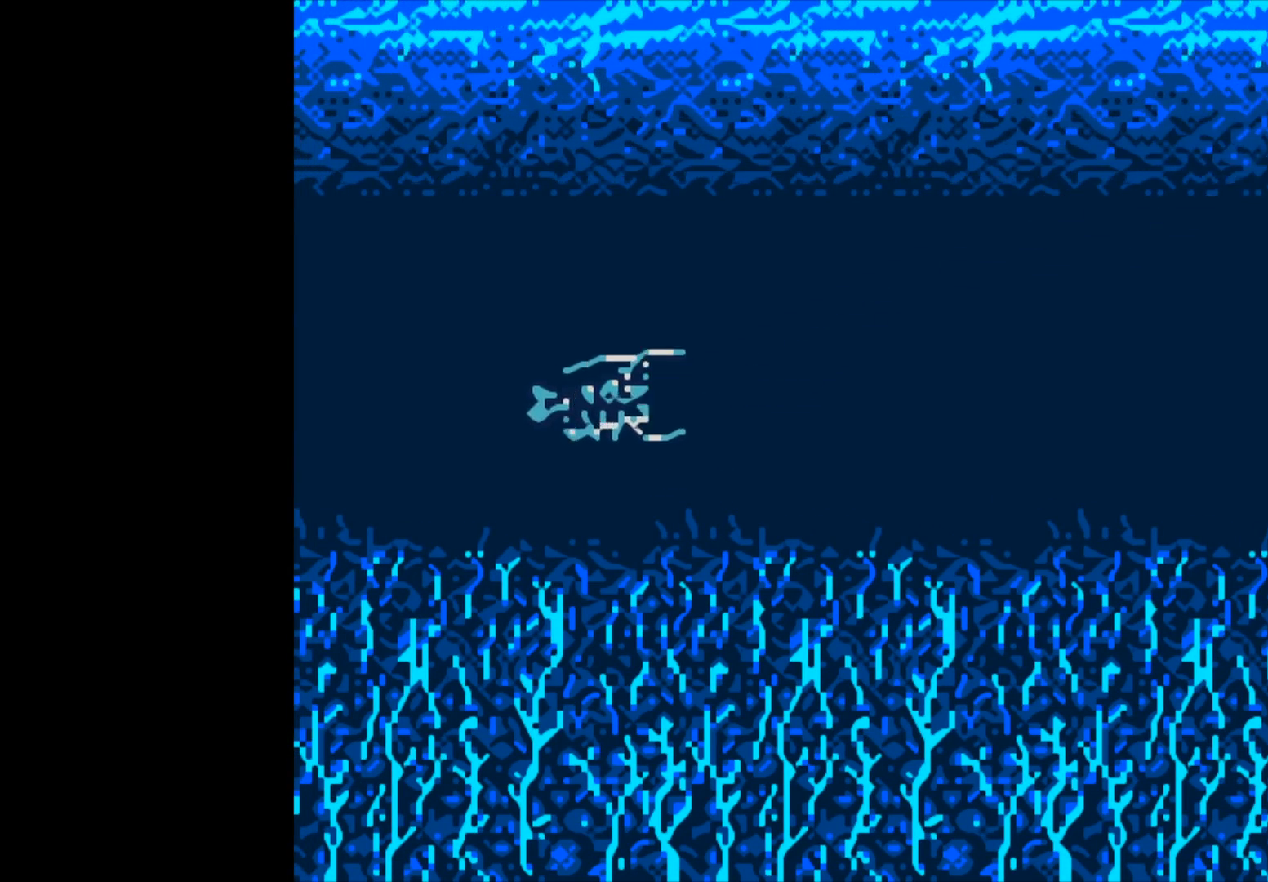
{"buttons": [], "left_stick": "center", "right_stick": "center", "events": []}
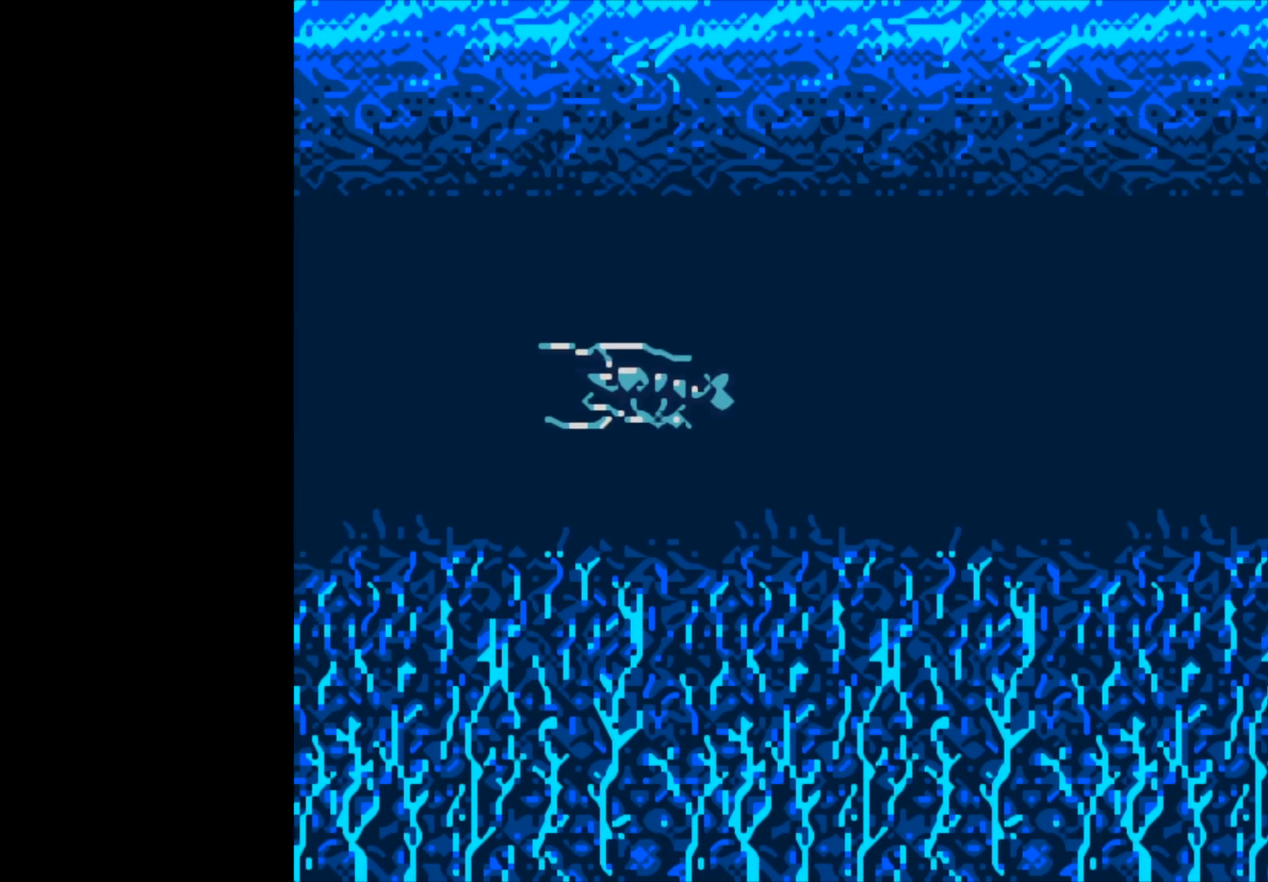
{"buttons": [], "left_stick": "center", "right_stick": "center", "events": []}
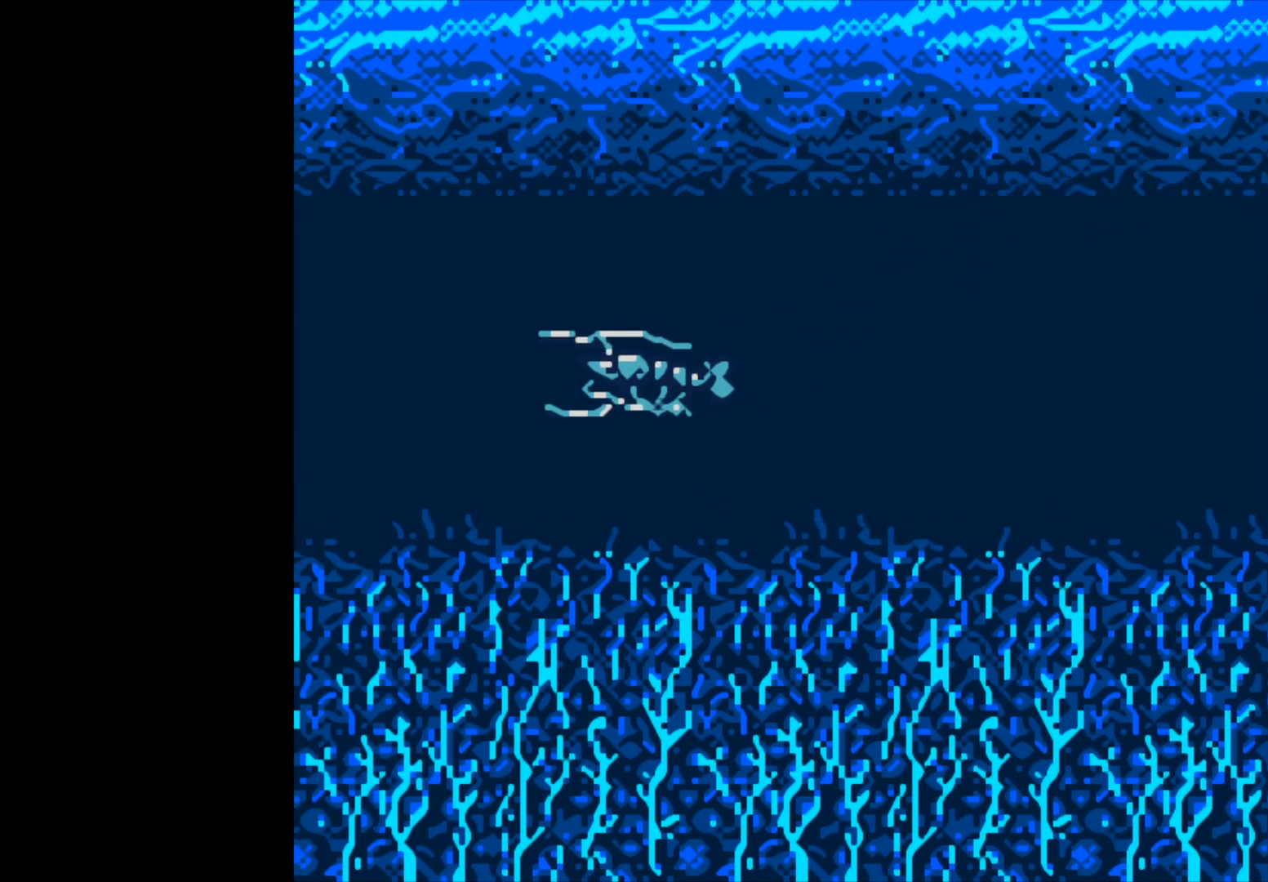
{"buttons": [], "left_stick": "center", "right_stick": "center", "events": []}
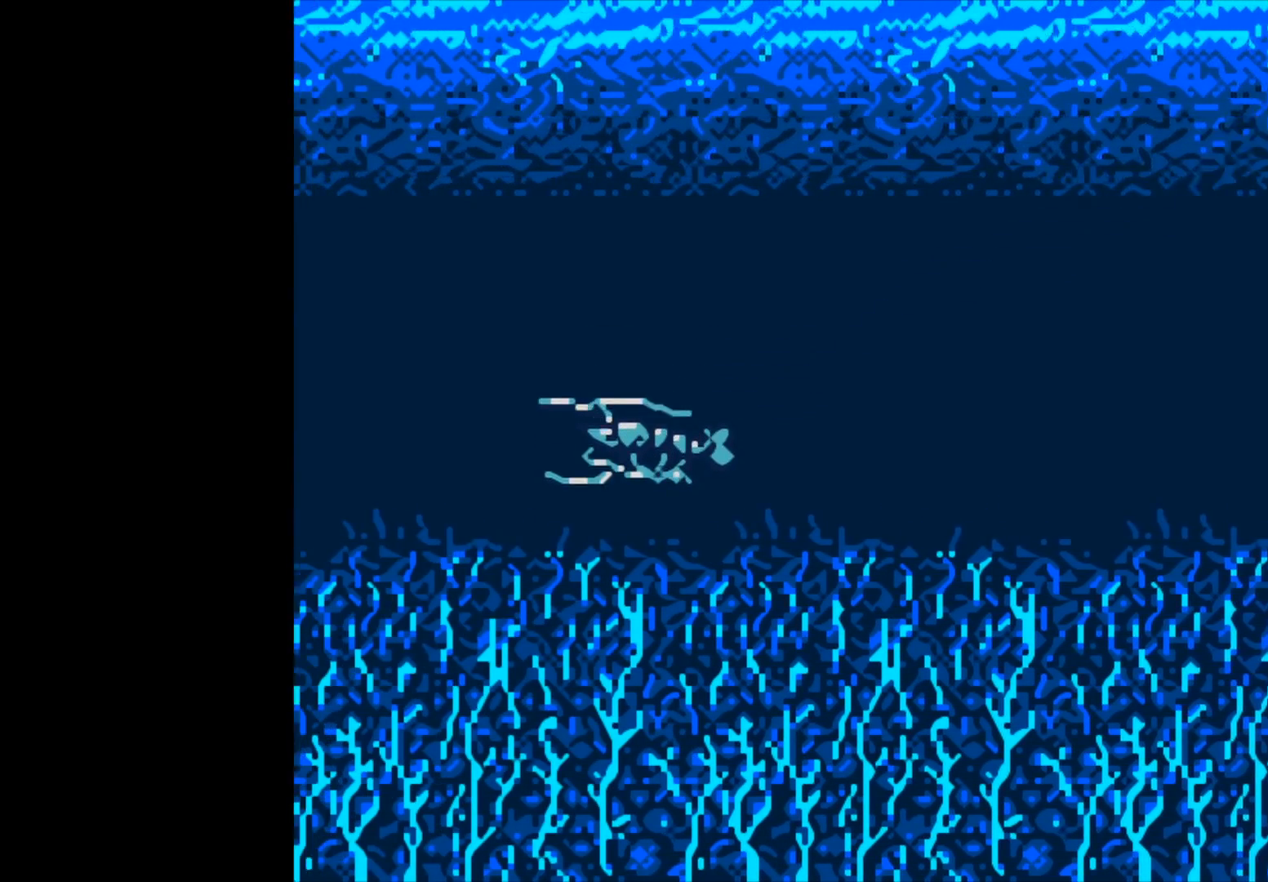
{"buttons": [], "left_stick": "center", "right_stick": "center", "events": []}
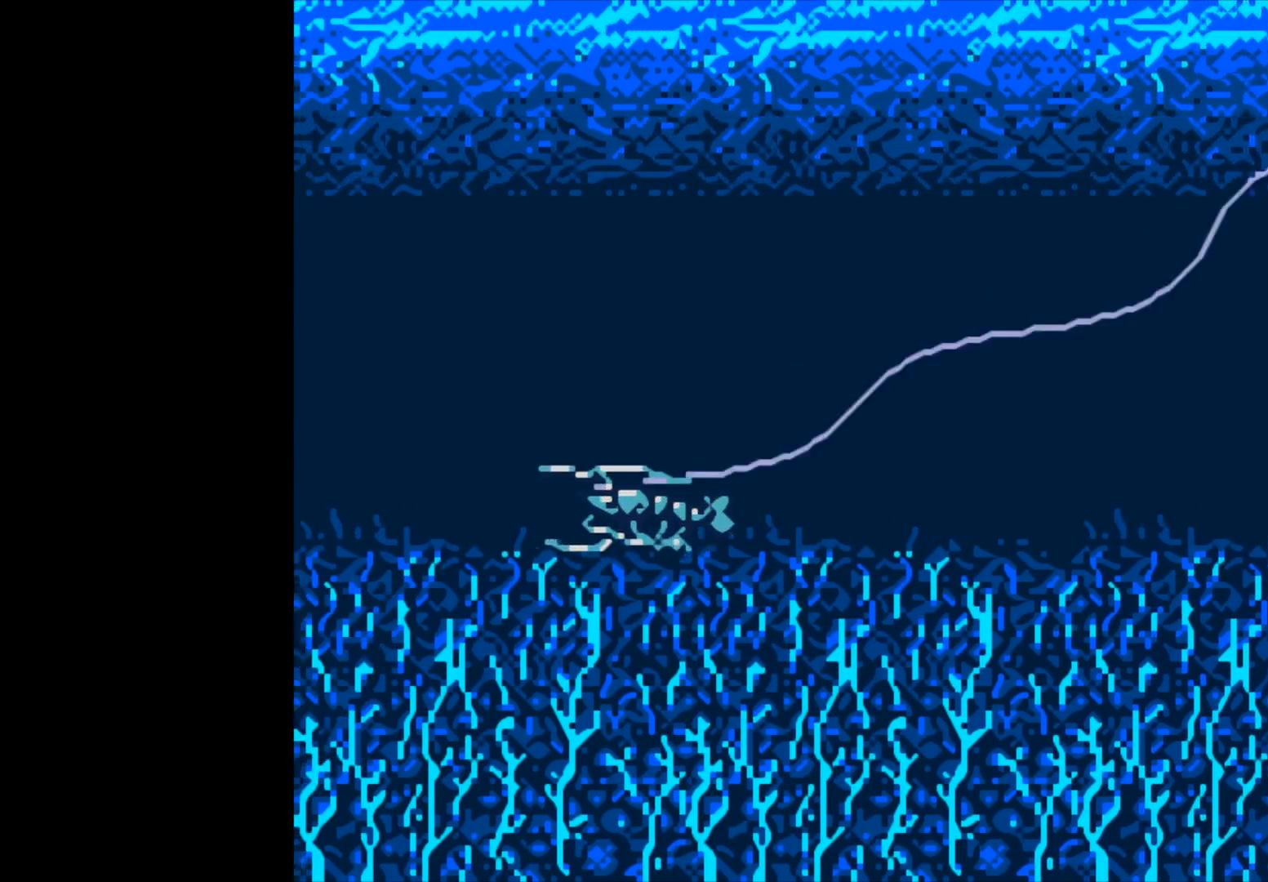
{"buttons": [], "left_stick": "center", "right_stick": "center", "events": []}
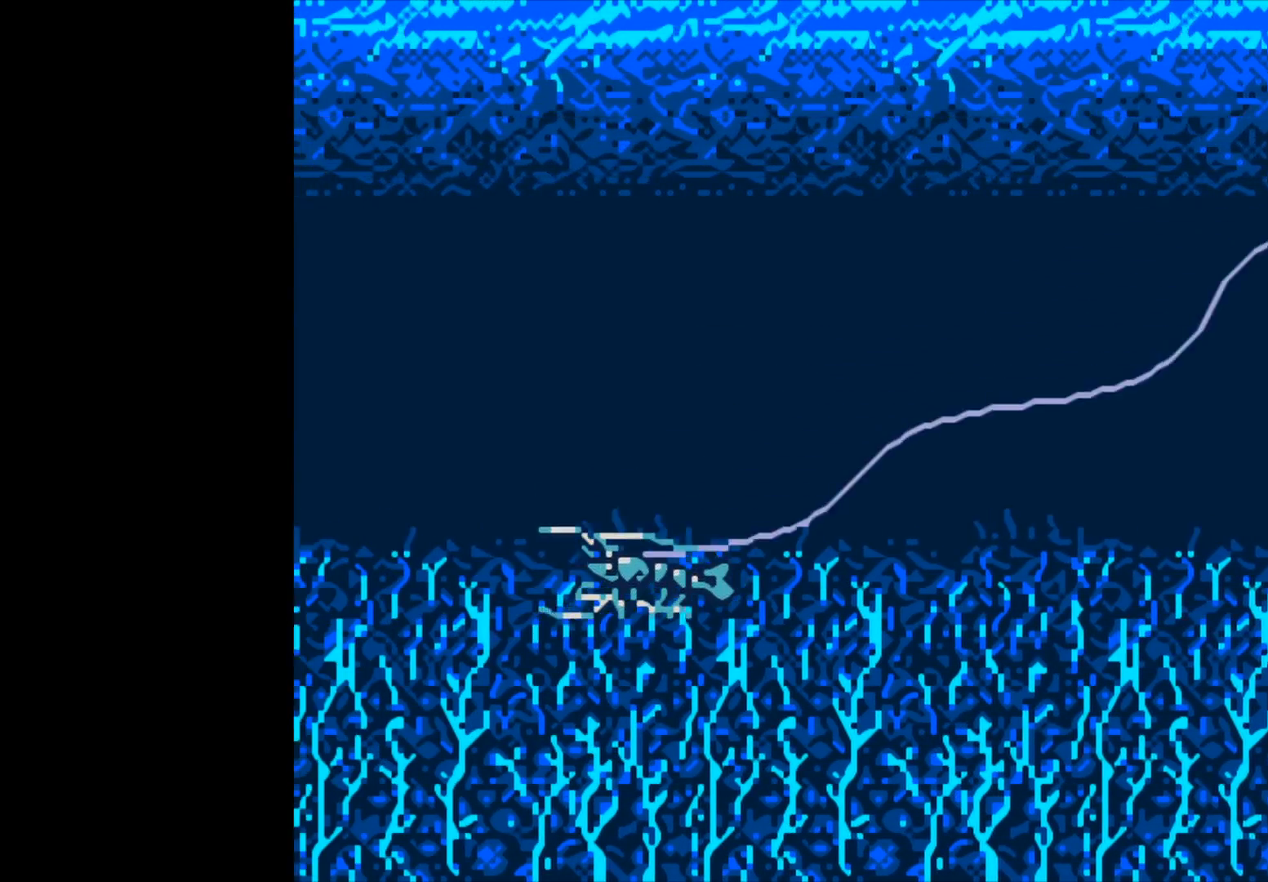
{"buttons": [], "left_stick": "center", "right_stick": "center", "events": []}
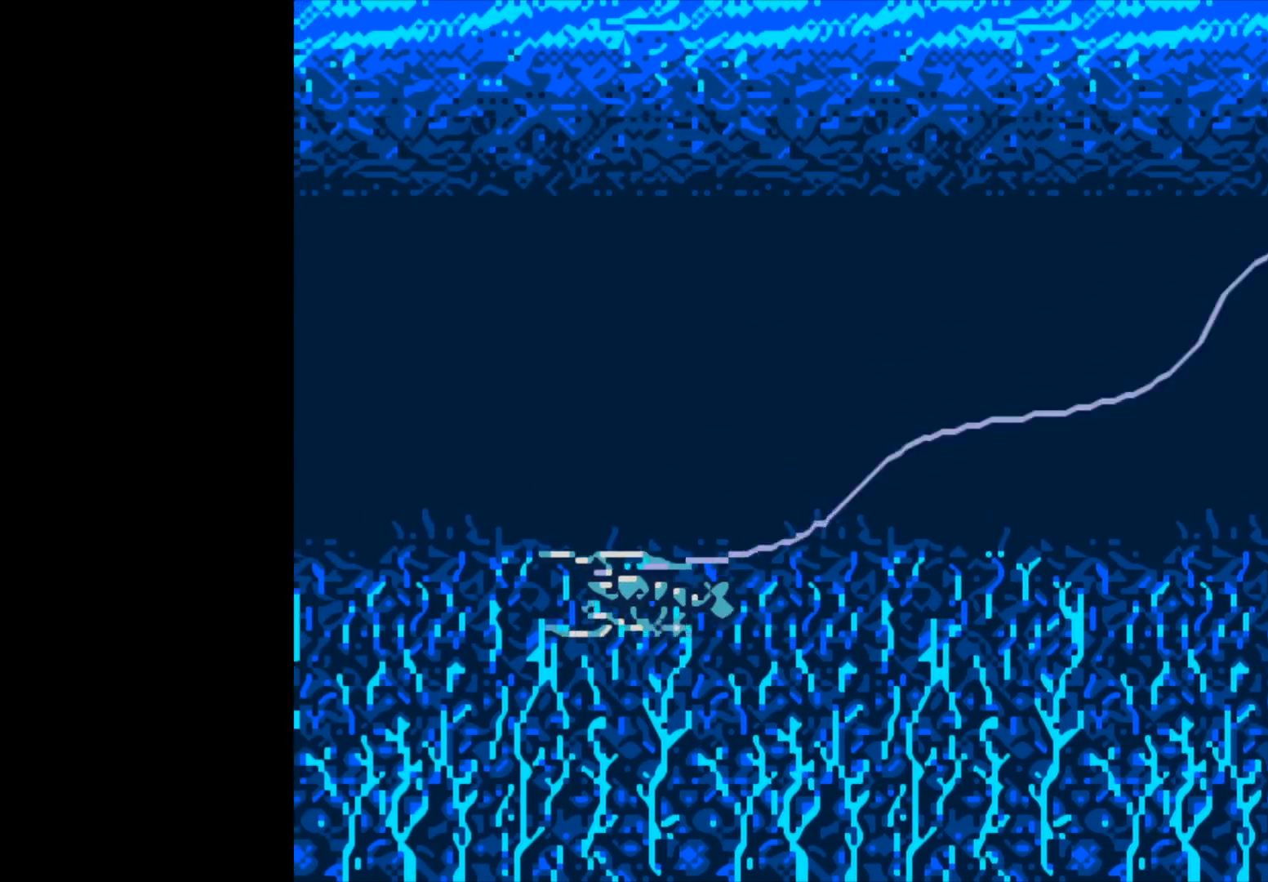
{"buttons": [], "left_stick": "center", "right_stick": "center", "events": []}
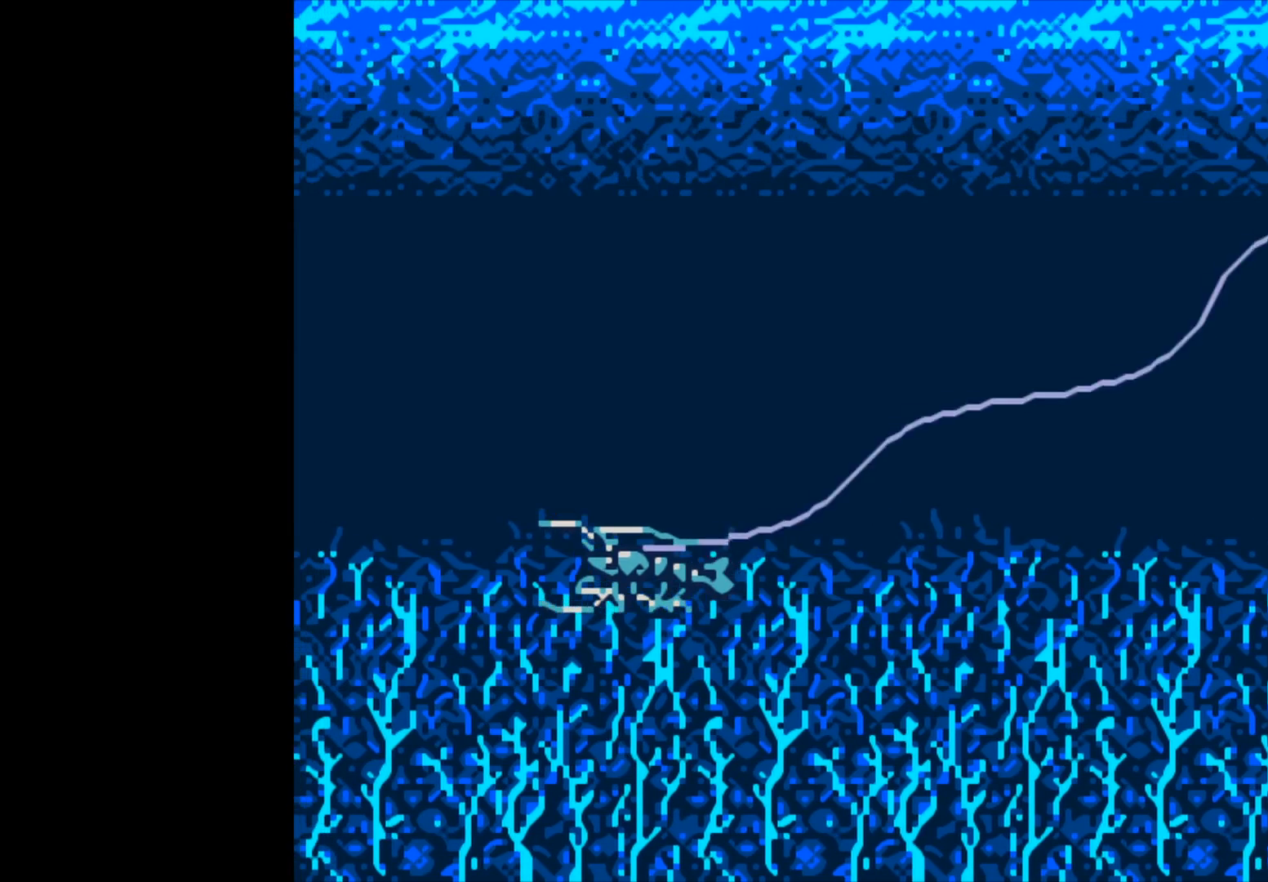
{"buttons": [], "left_stick": "center", "right_stick": "center", "events": []}
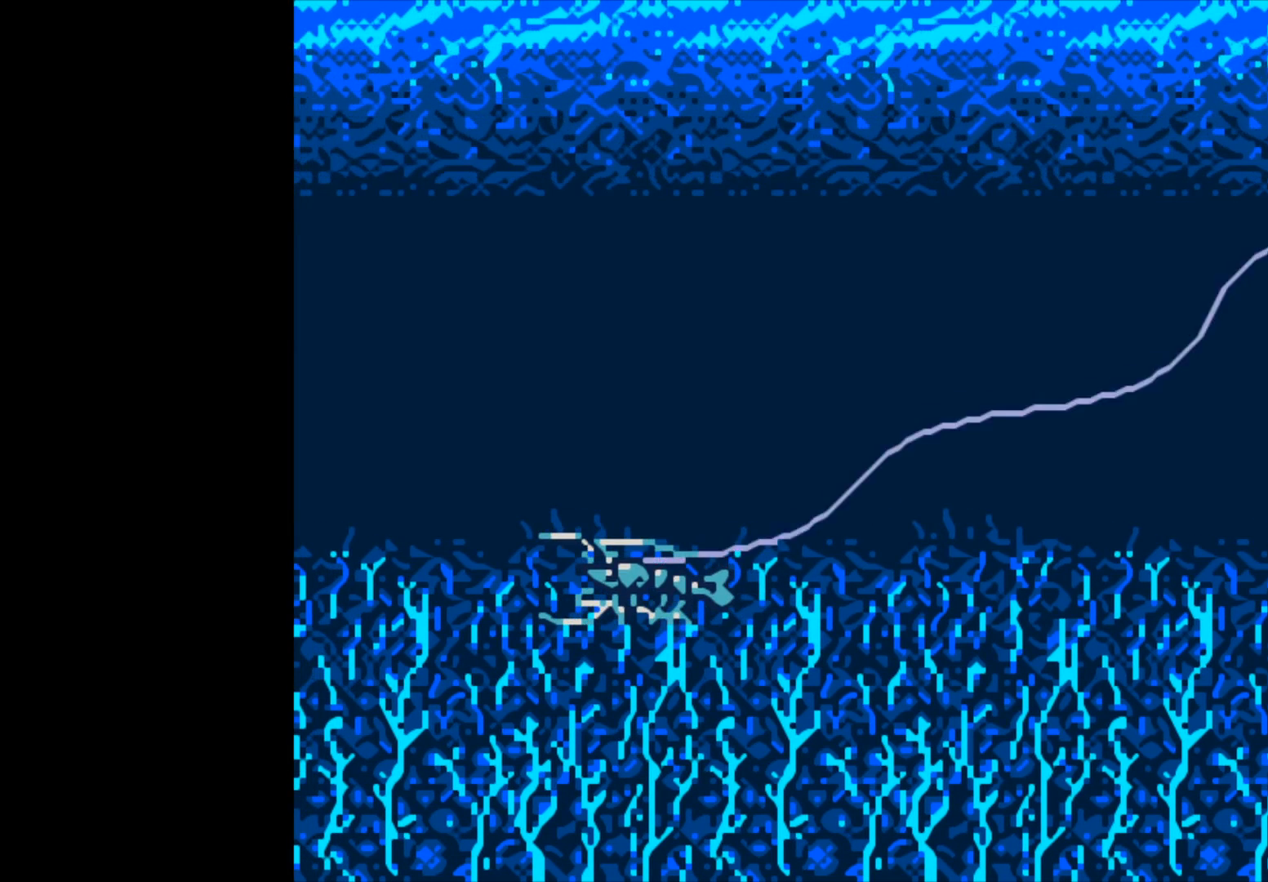
{"buttons": ["B"], "left_stick": "center", "right_stick": "center", "events": [[17, "B", "down"]]}
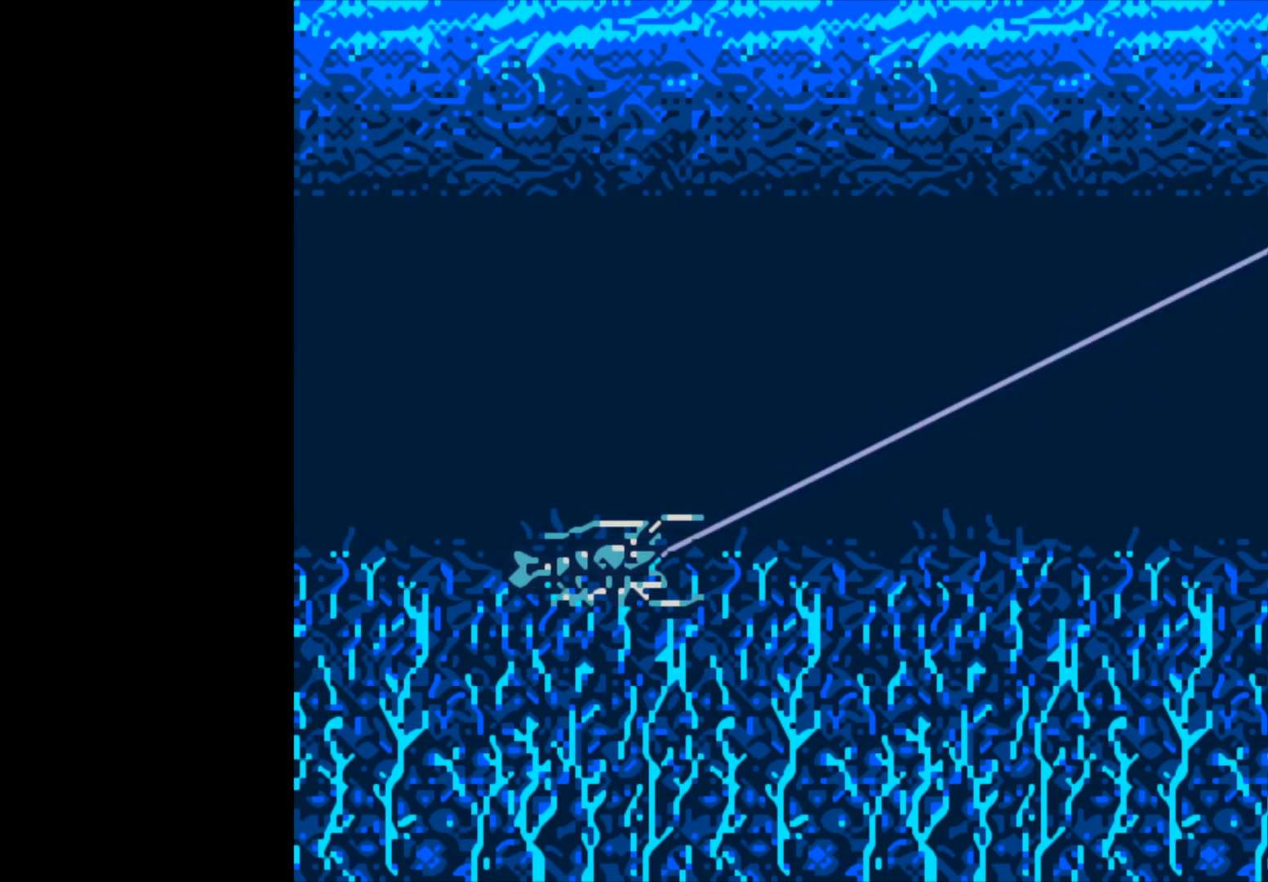
{"buttons": ["B"], "left_stick": "center", "right_stick": "center", "events": []}
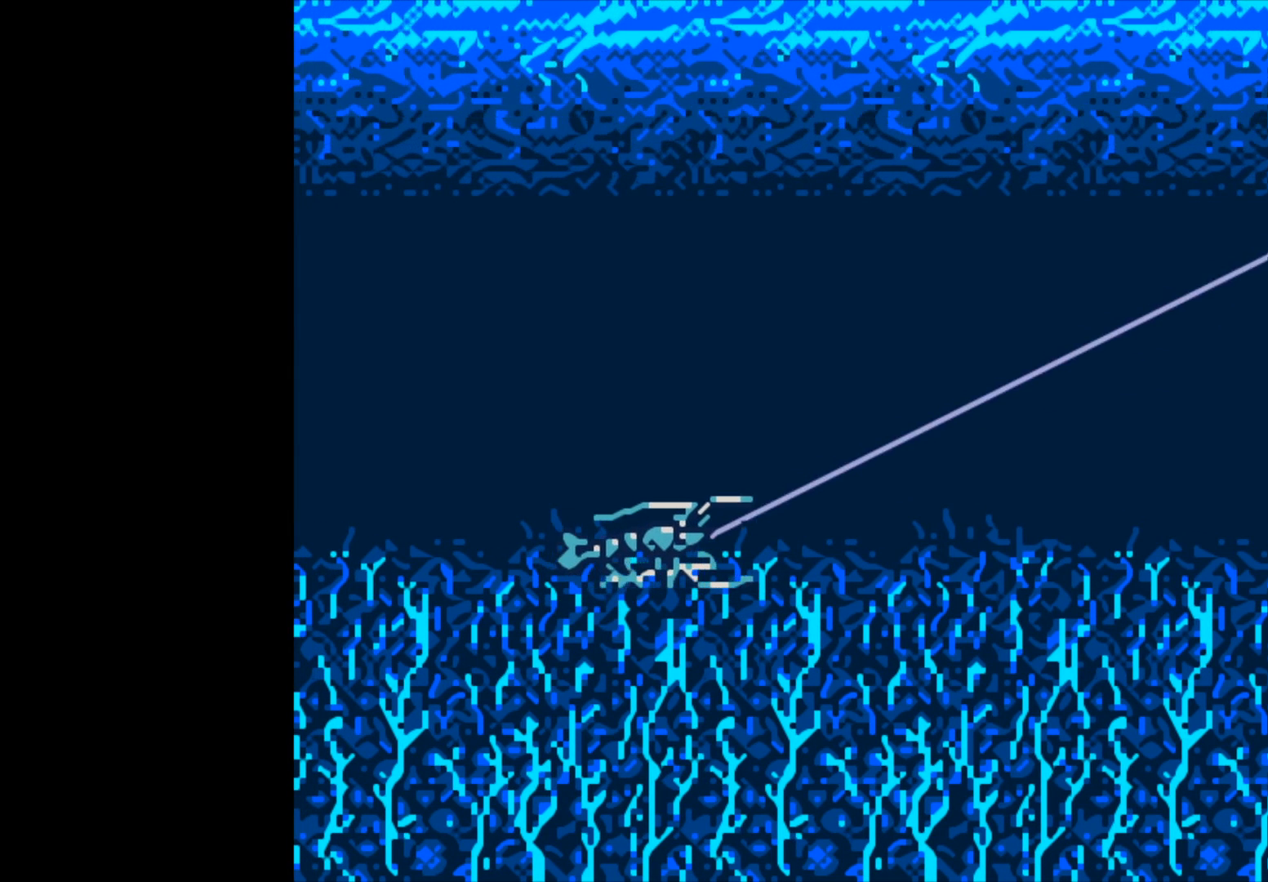
{"buttons": ["B"], "left_stick": "center", "right_stick": "center", "events": []}
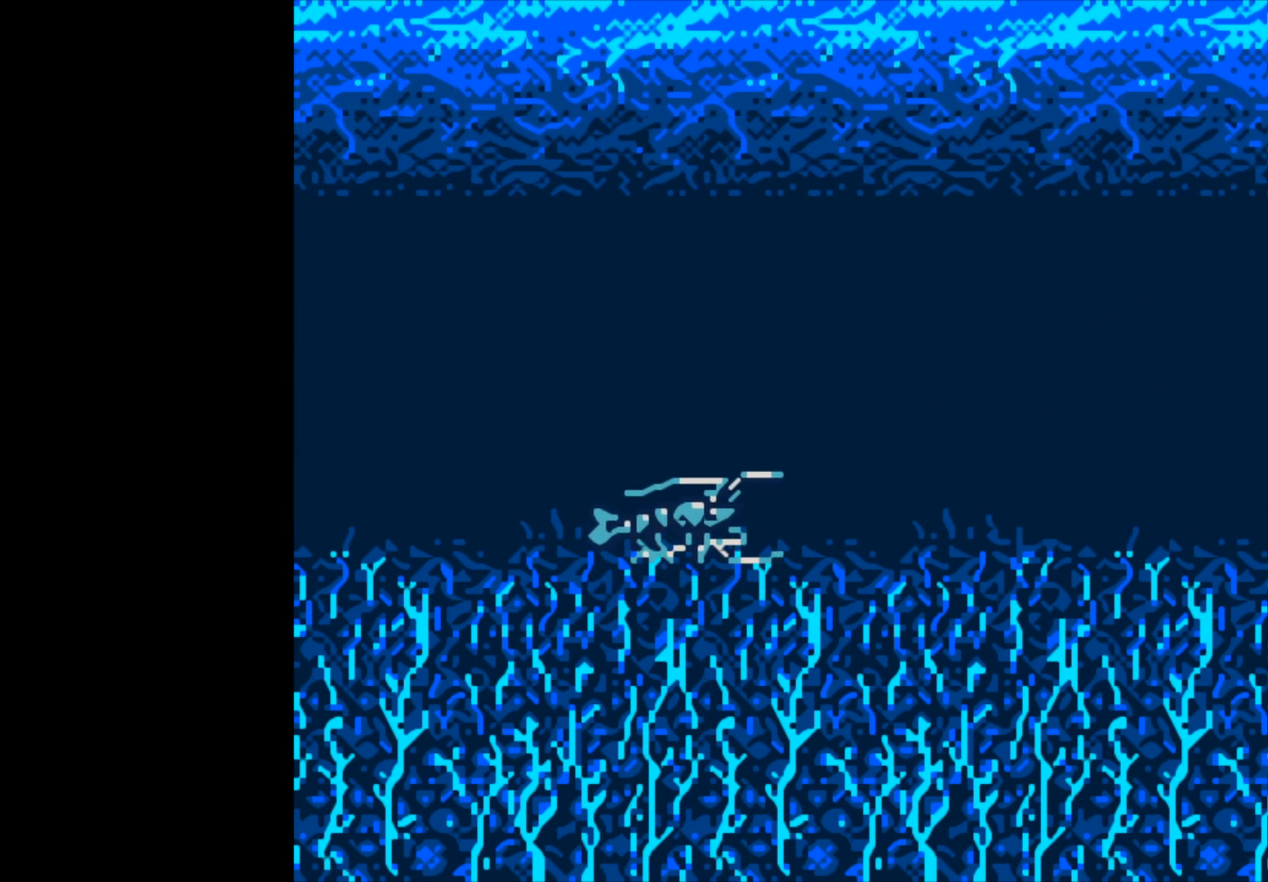
{"buttons": [], "left_stick": "center", "right_stick": "center", "events": [[100, "B", "up"]]}
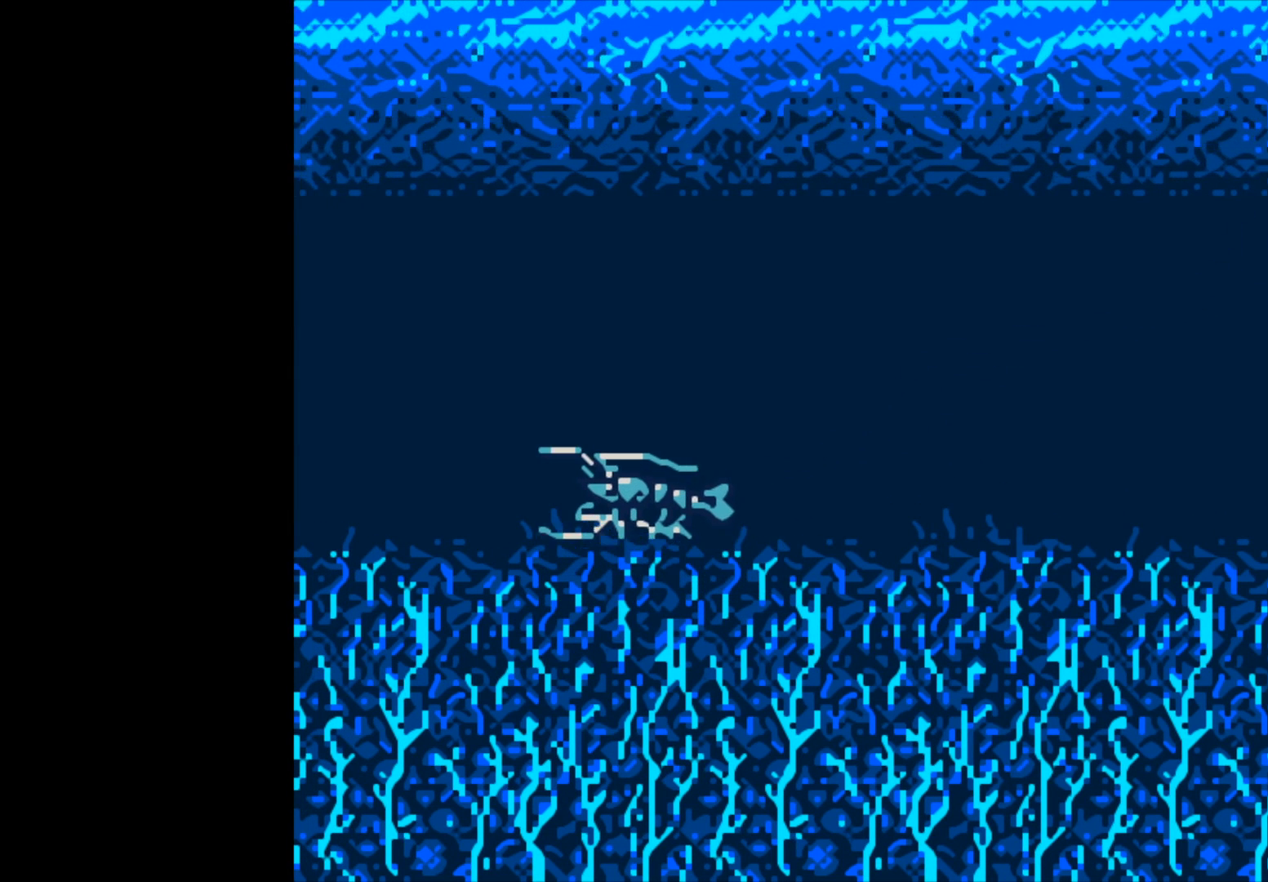
{"buttons": [], "left_stick": "center", "right_stick": "center", "events": []}
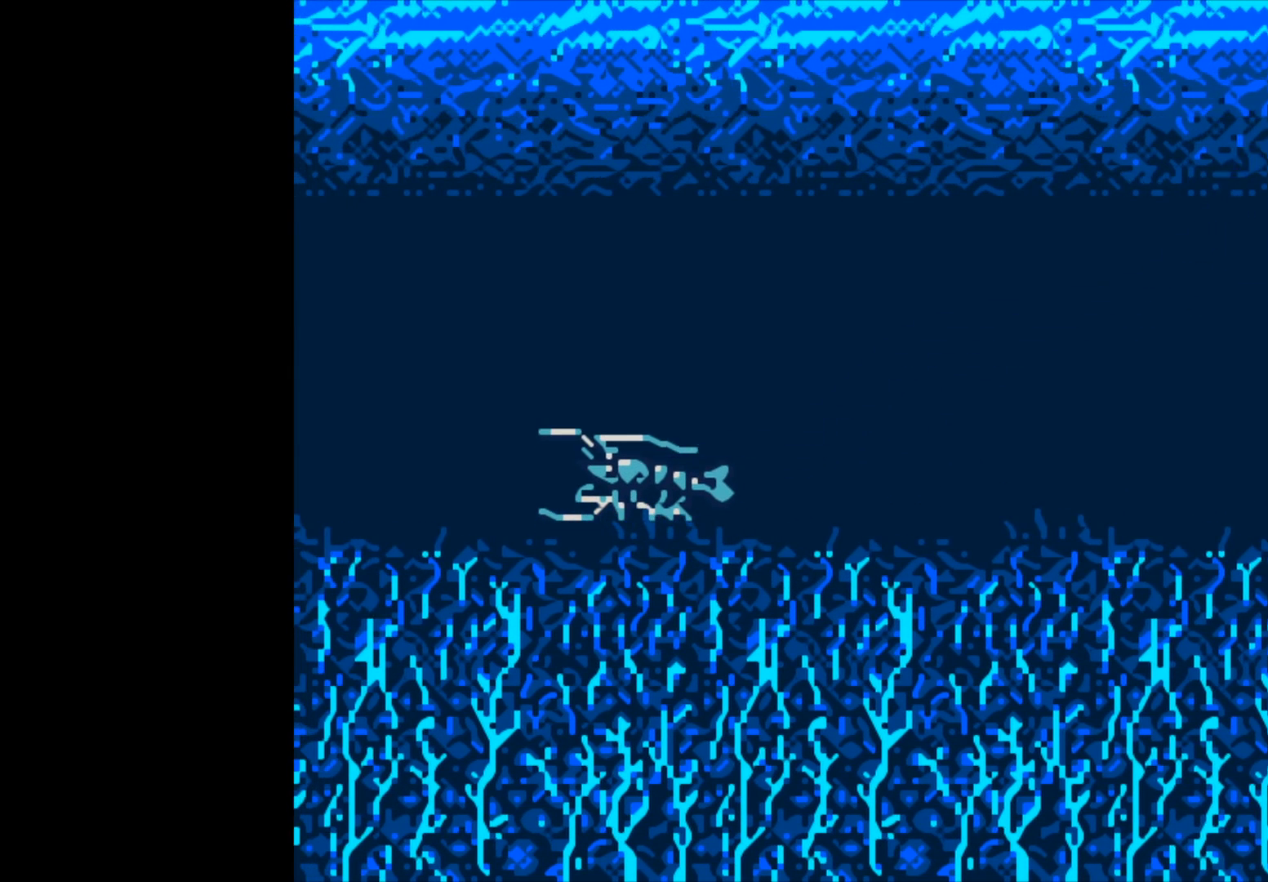
{"buttons": [], "left_stick": "center", "right_stick": "center", "events": []}
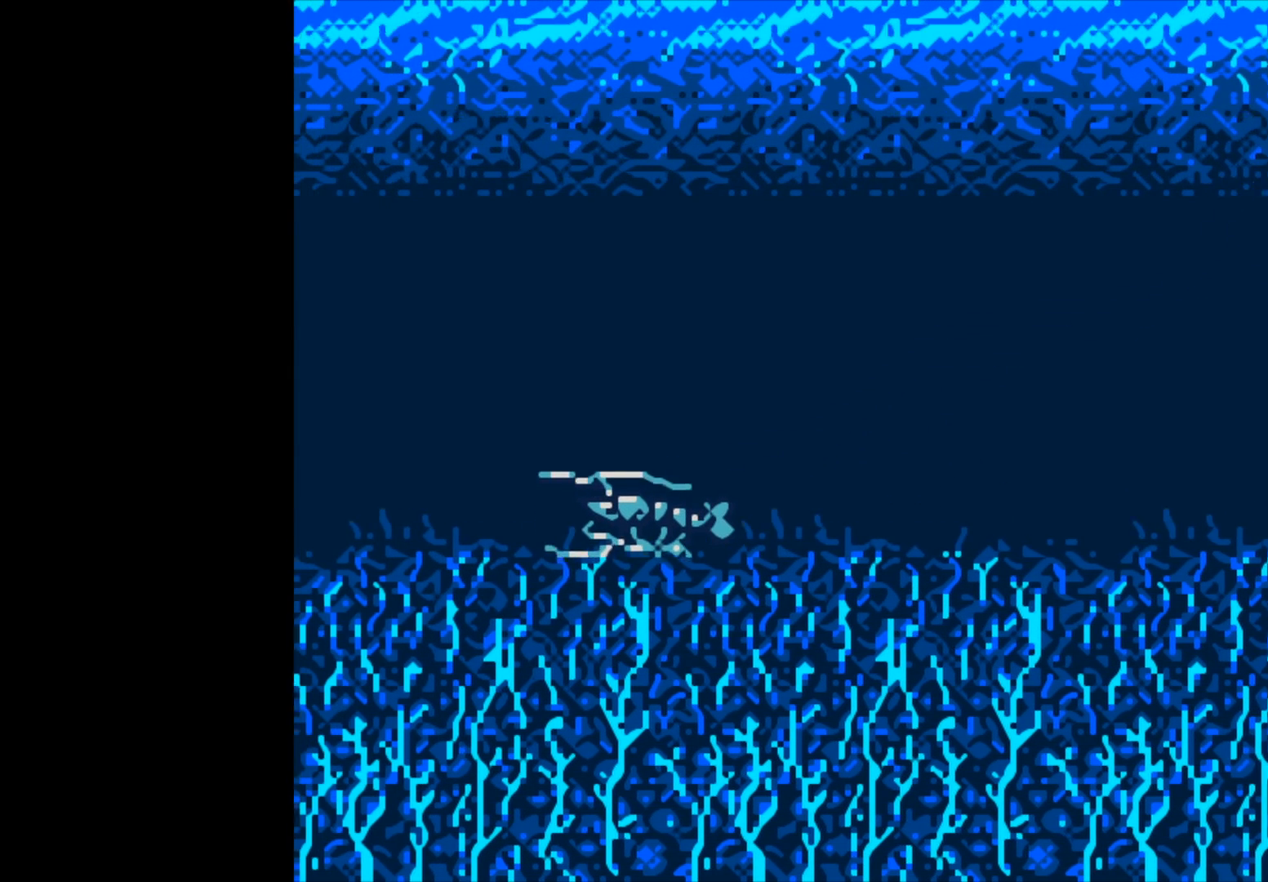
{"buttons": ["B"], "left_stick": "center", "right_stick": "center", "events": [[500, "B", "down"]]}
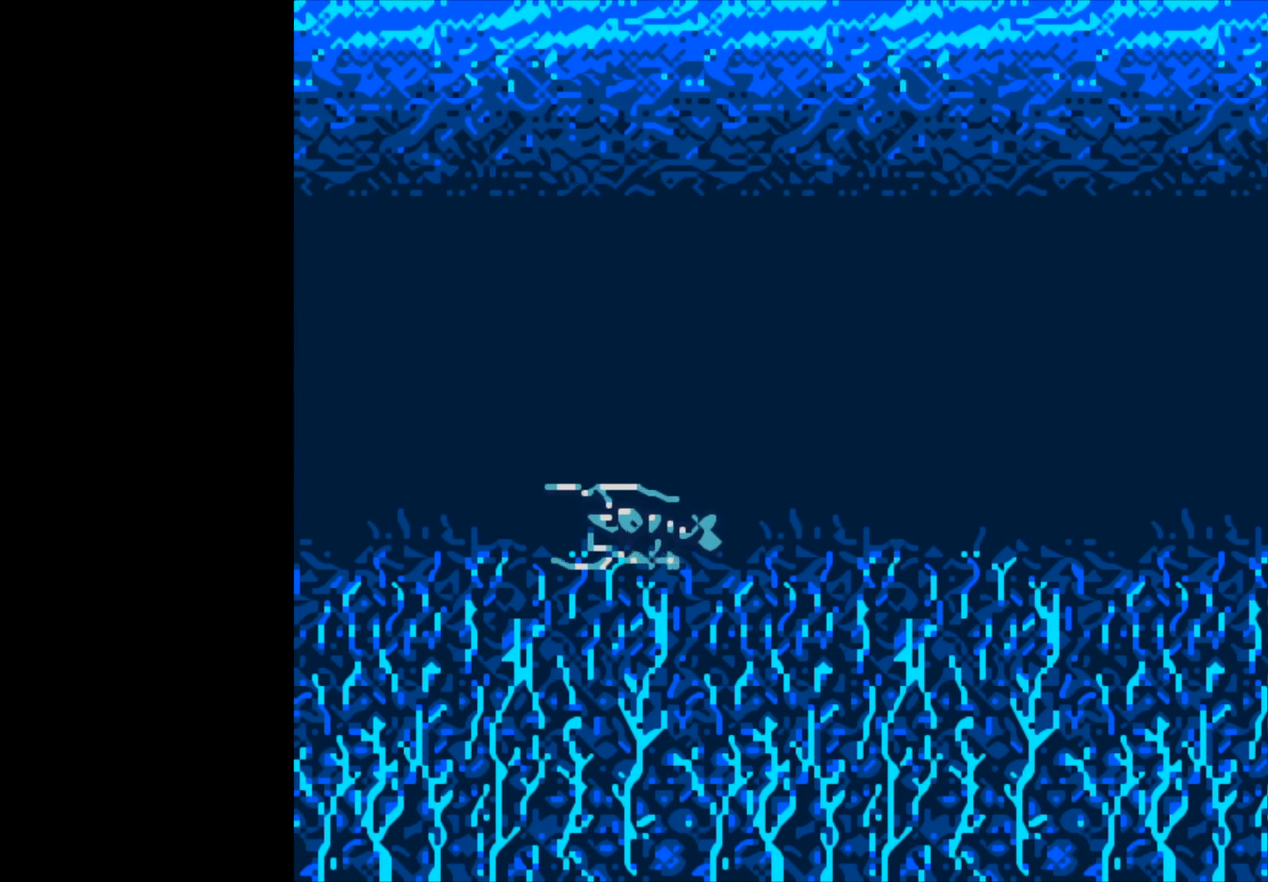
{"buttons": ["B"], "left_stick": "center", "right_stick": "center", "events": []}
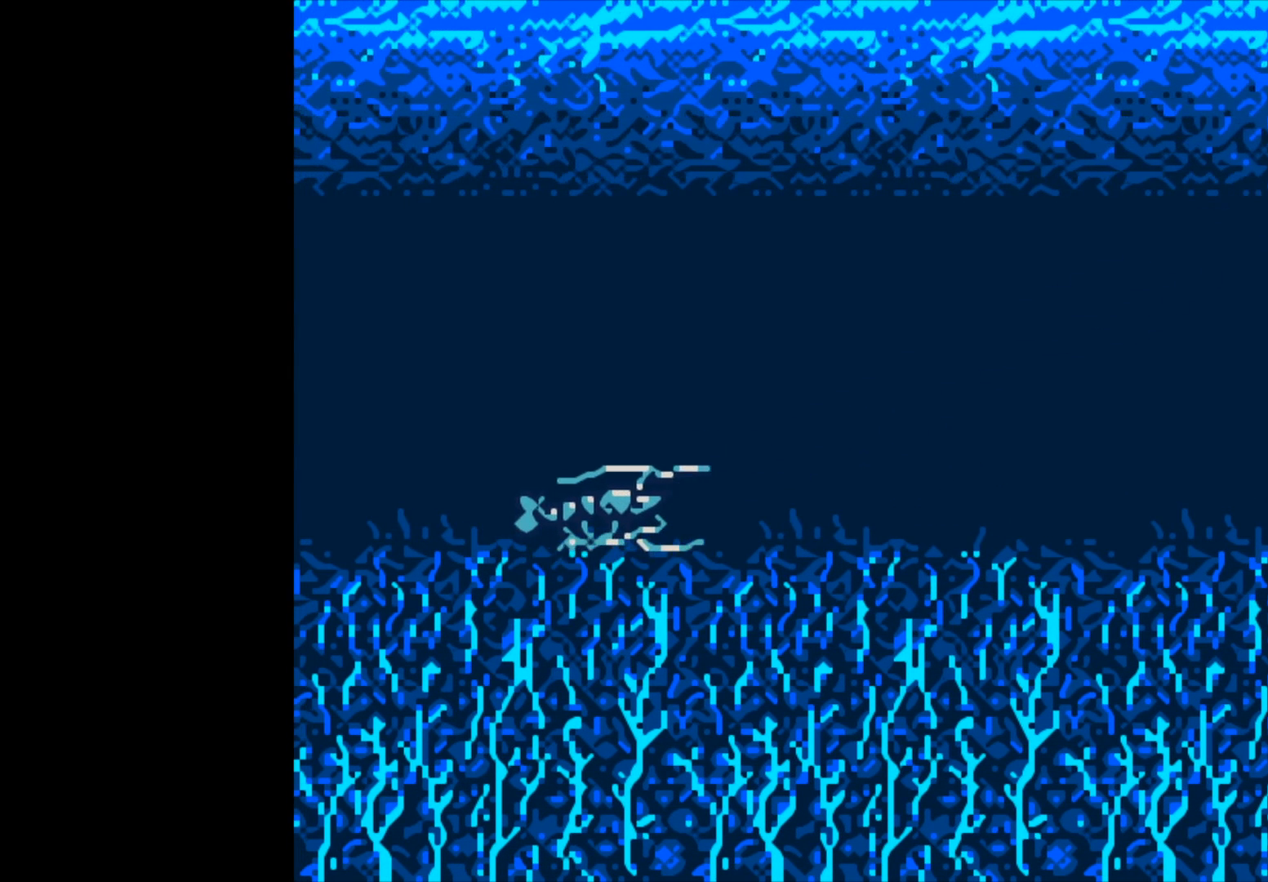
{"buttons": ["B"], "left_stick": "center", "right_stick": "center", "events": []}